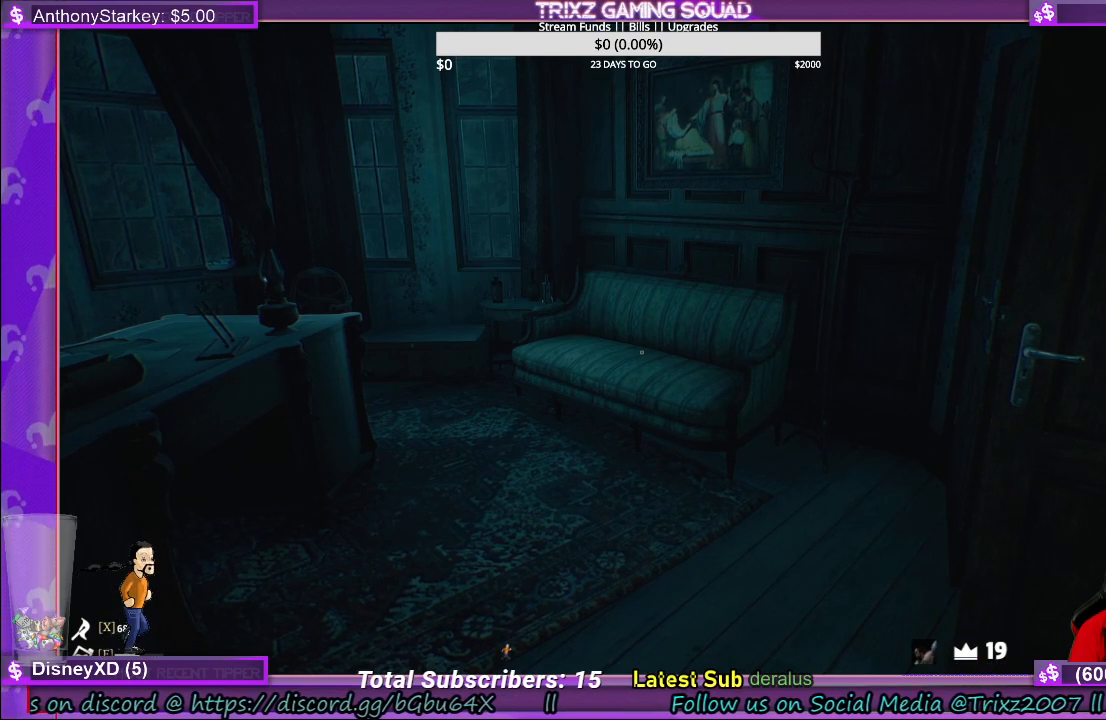
Gameplay with keyboard and mouse; each line is a JSON object with the keys and mouse buttons held at the frame after it. "events" lists presses ("down") and releases ("up") of "a", "ctrl", "d", "e", "f", "q", "r", "s", "shift", "space", "tab", "w", "mouse_left", "mouse_wheel", "mouse_right" and "mouse_mb4" between this image and that frame as [ms after this image, input, new state], when the widget could be followed in between. "mouse_left", "mouse_wheel", "mouse_right", "mouse_mb4" = the "left", "wheel", "right", "mb4" buttons of the "mouse" list. No other keys are recorded. "wheel" means that the mouse wheel is clicked or scrolled. Mouse movement is not recorded.
{"keys": [], "mouse": [], "events": [[100, "mouse_left", "down"], [200, "mouse_left", "up"]]}
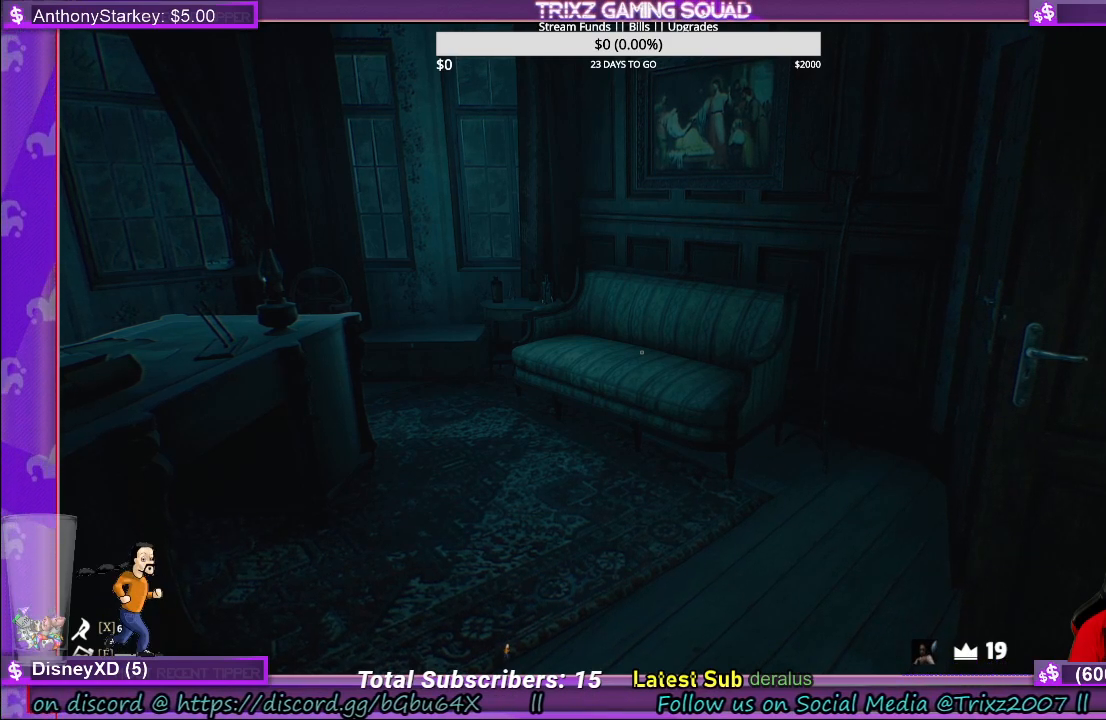
{"keys": [], "mouse": [], "events": []}
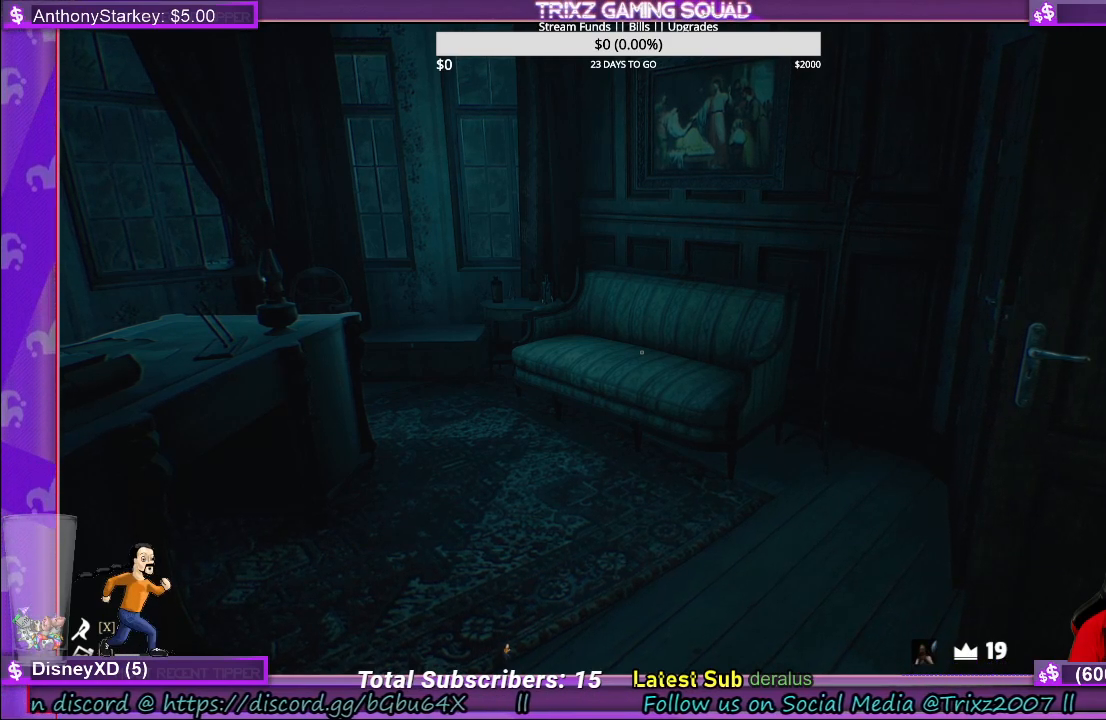
{"keys": [], "mouse": [], "events": []}
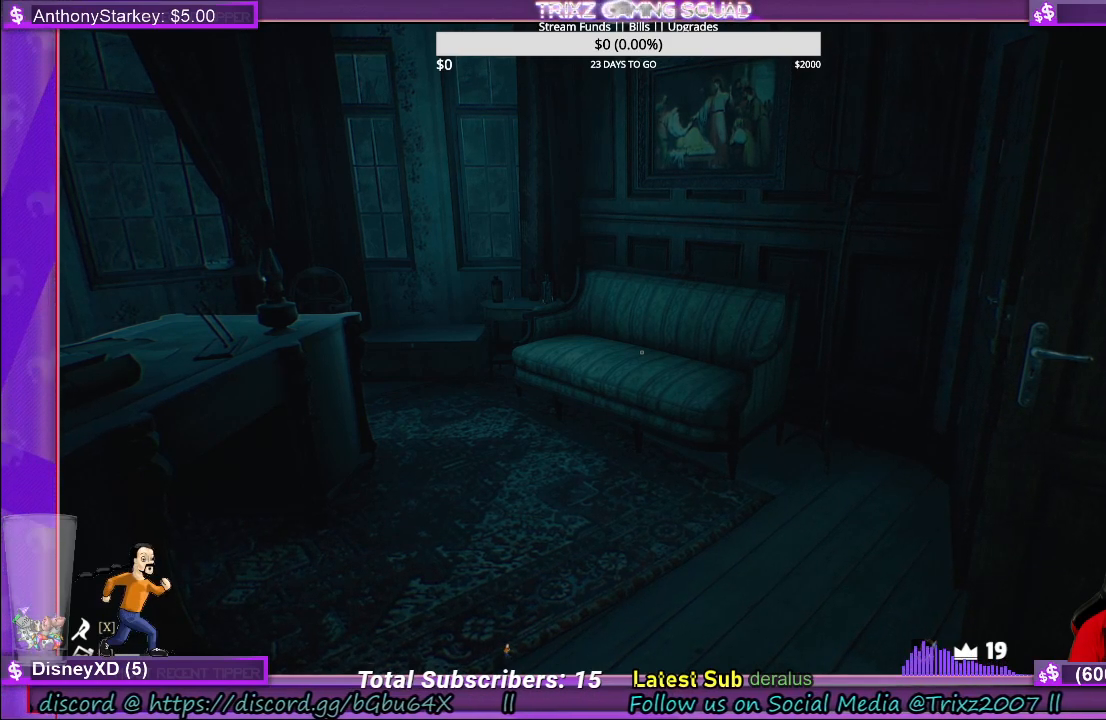
{"keys": [], "mouse": [], "events": []}
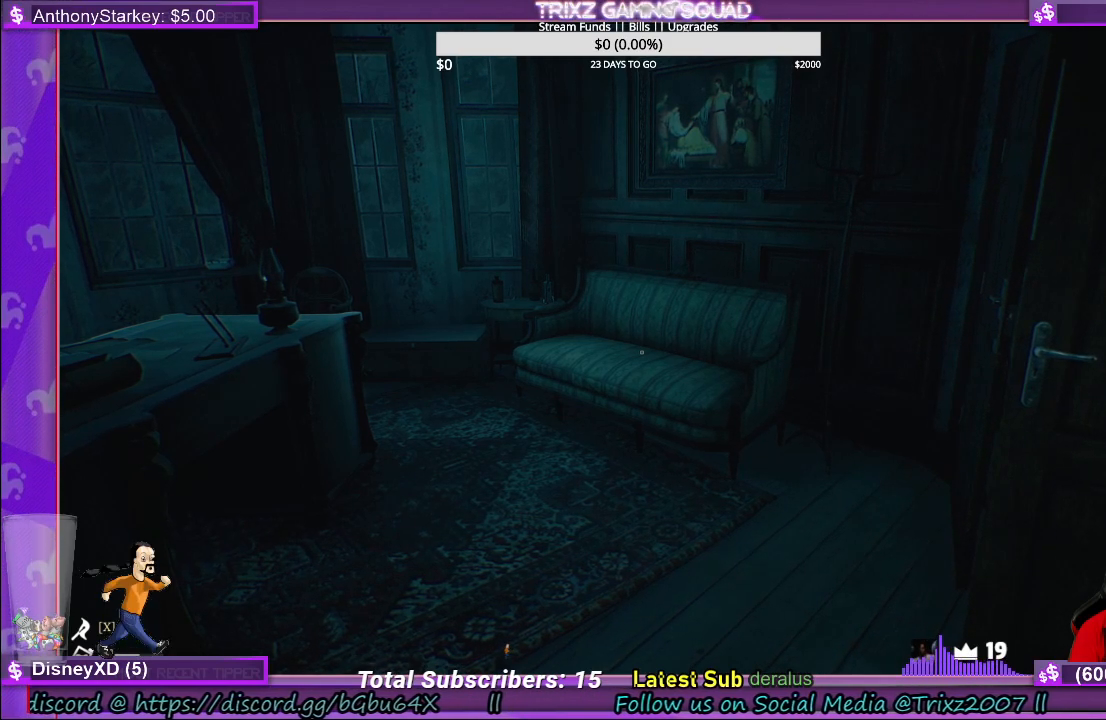
{"keys": [], "mouse": [], "events": []}
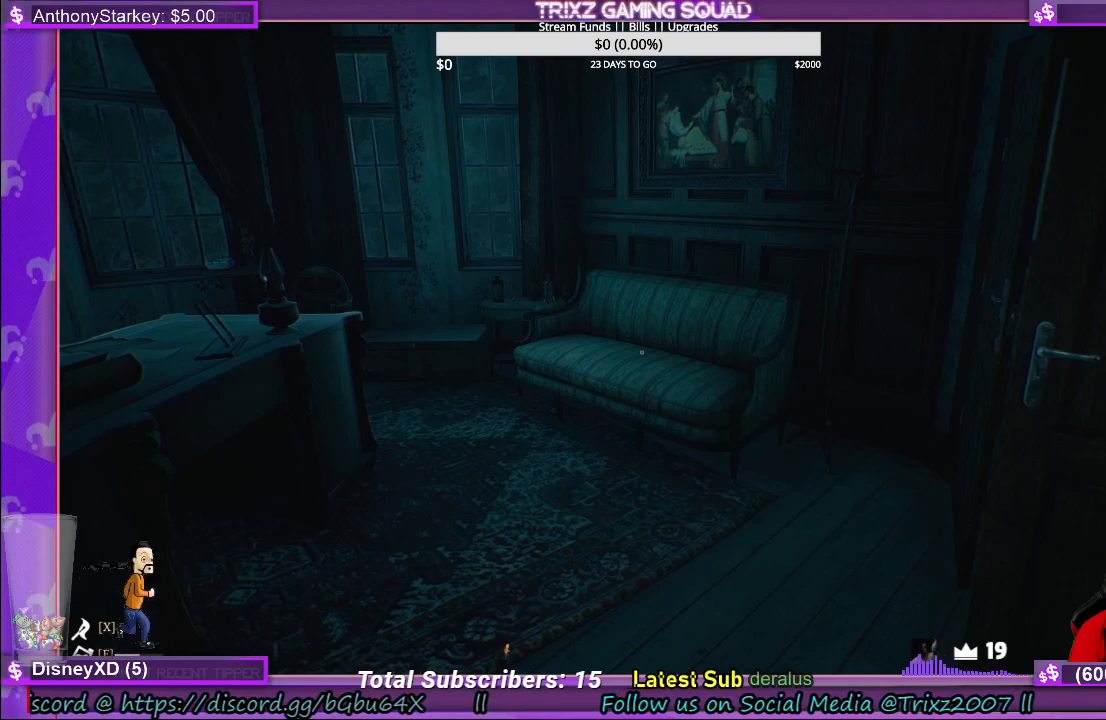
{"keys": [], "mouse": [], "events": []}
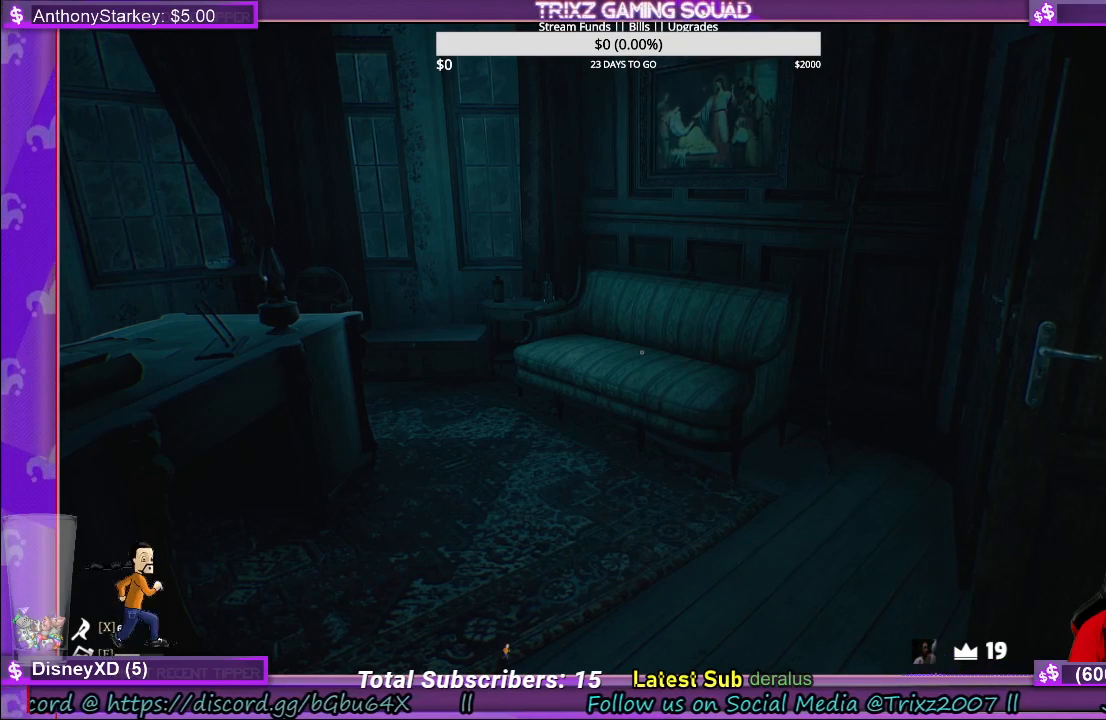
{"keys": [], "mouse": [], "events": []}
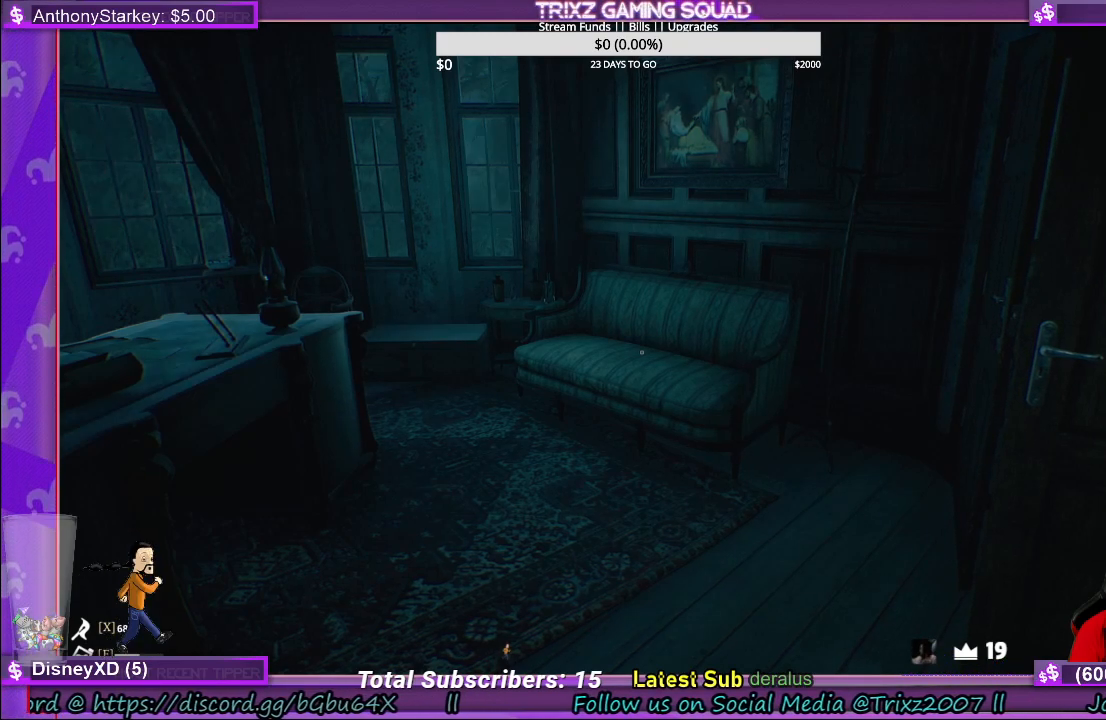
{"keys": [], "mouse": [], "events": []}
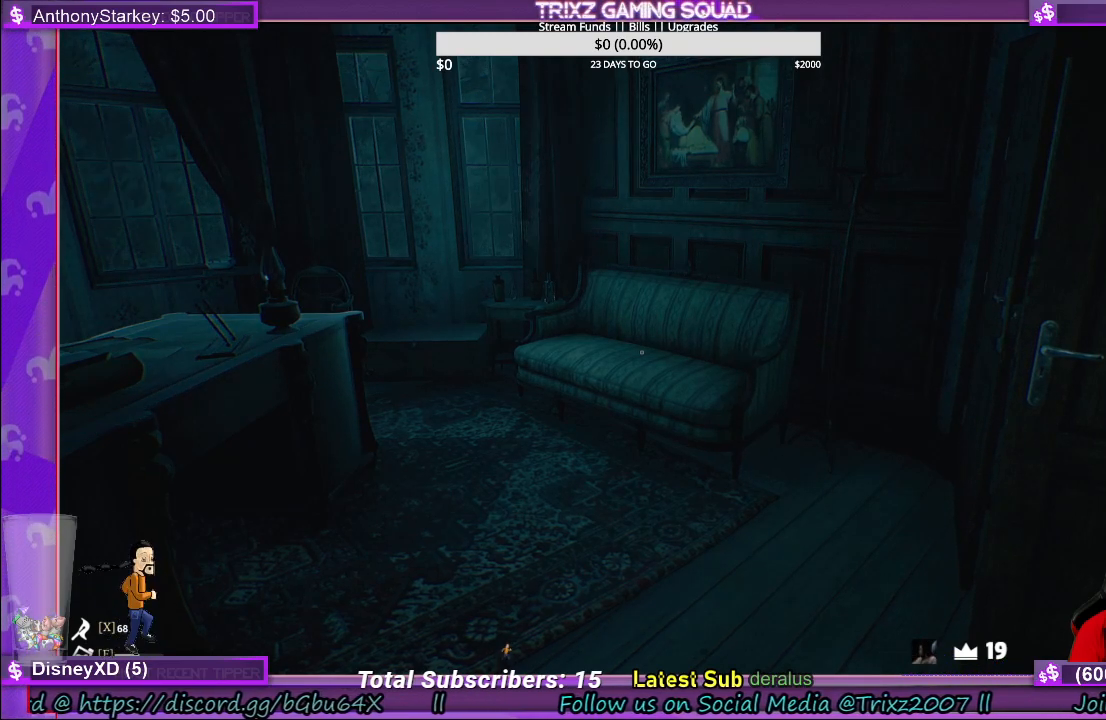
{"keys": [], "mouse": [], "events": []}
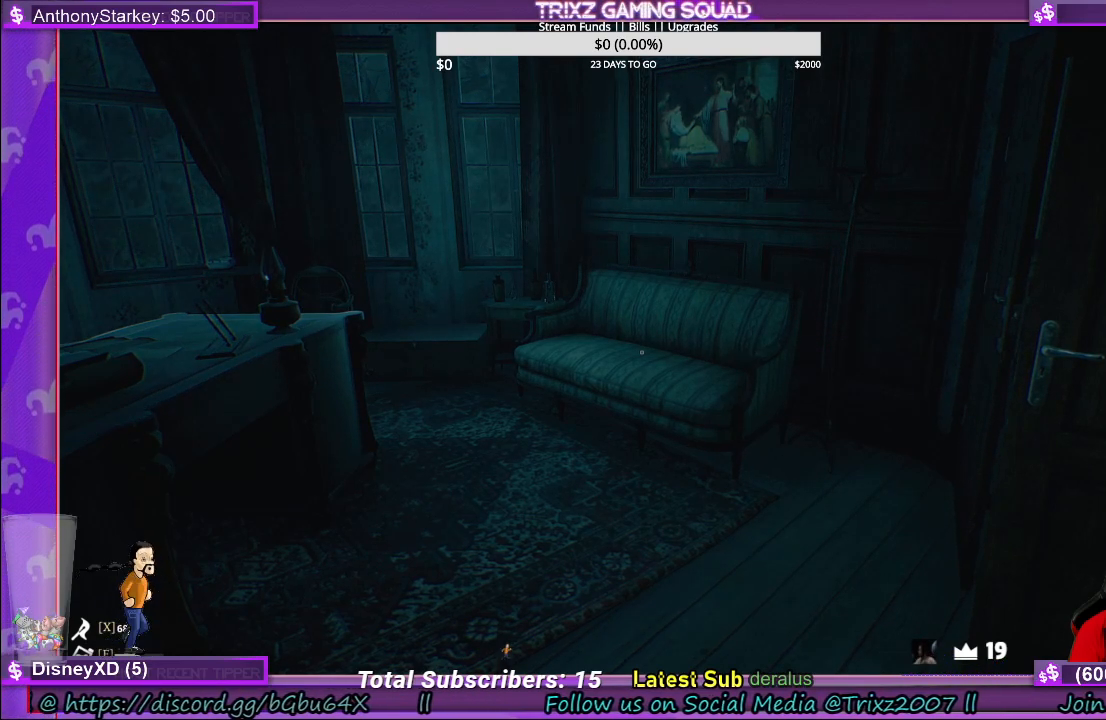
{"keys": [], "mouse": [], "events": []}
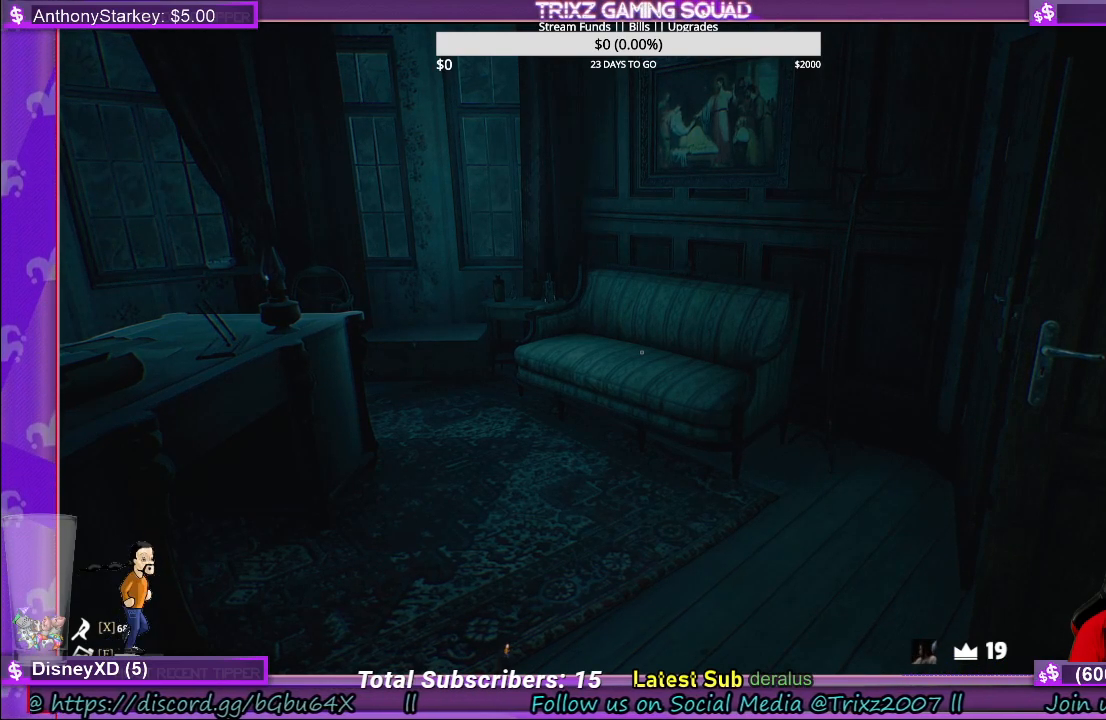
{"keys": [], "mouse": [], "events": [[33, "mouse_left", "down"], [167, "mouse_left", "up"]]}
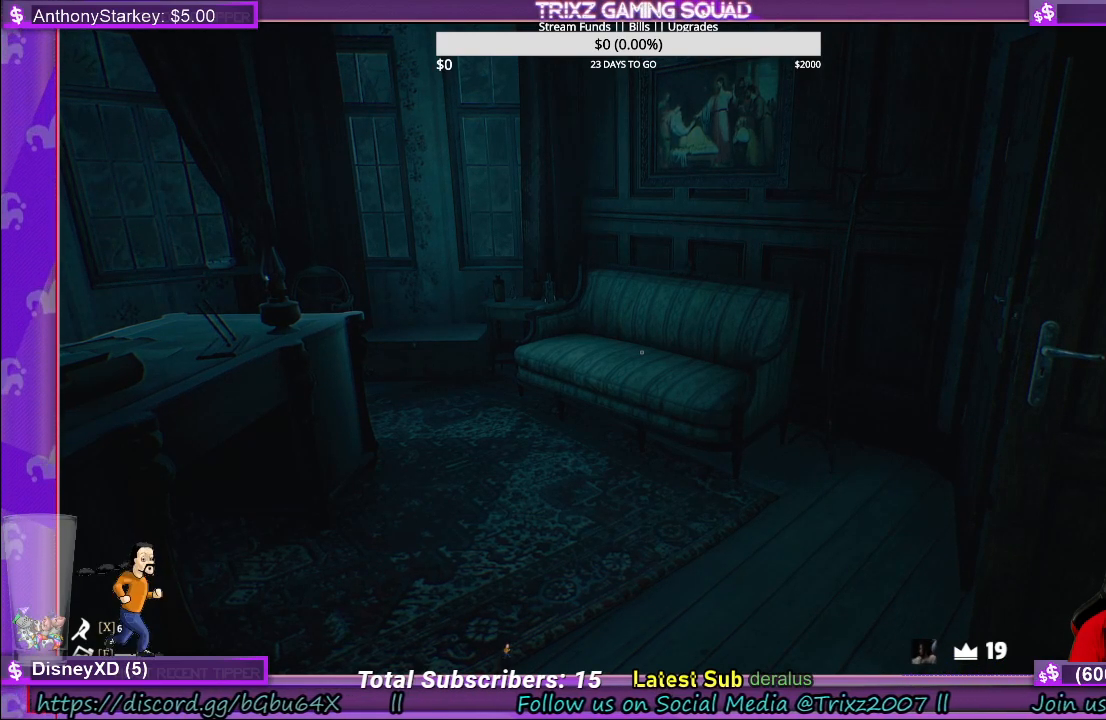
{"keys": [], "mouse": [], "events": [[317, "mouse_left", "down"], [383, "mouse_left", "up"]]}
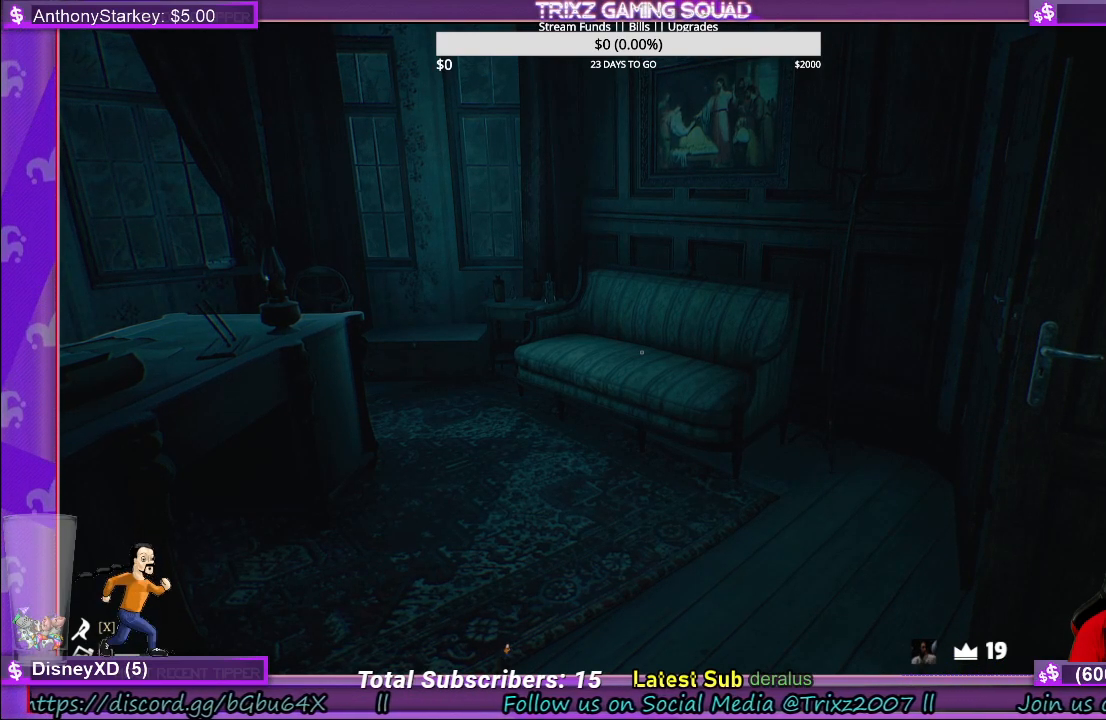
{"keys": [], "mouse": [], "events": []}
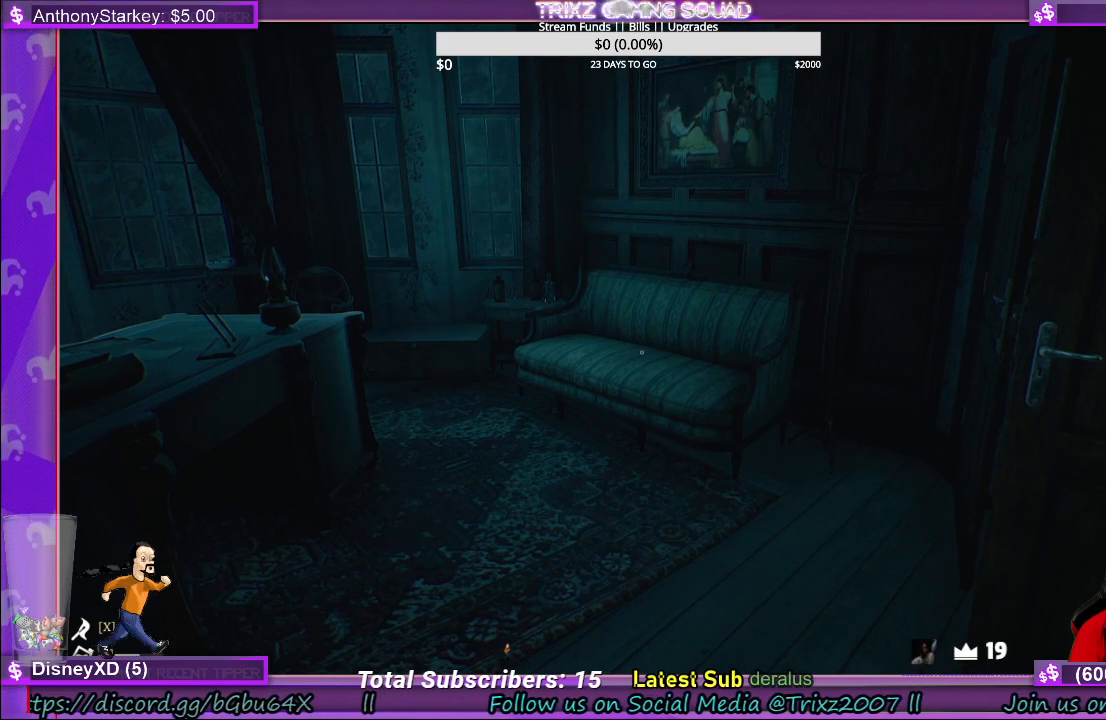
{"keys": [], "mouse": [], "events": []}
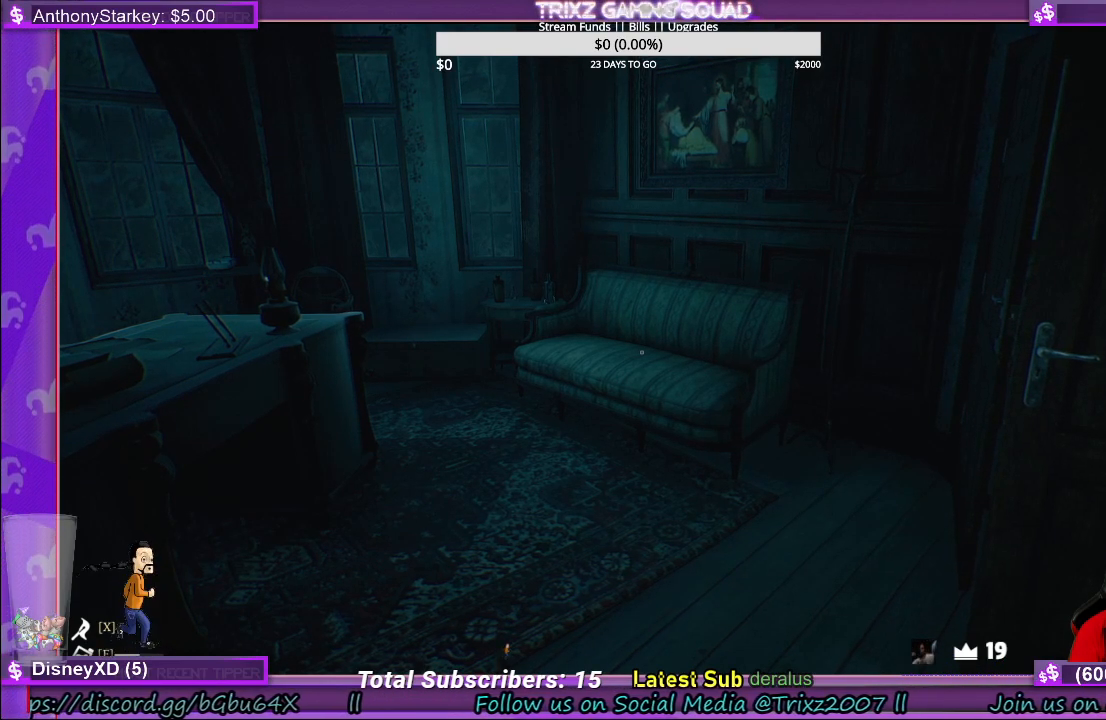
{"keys": [], "mouse": [], "events": []}
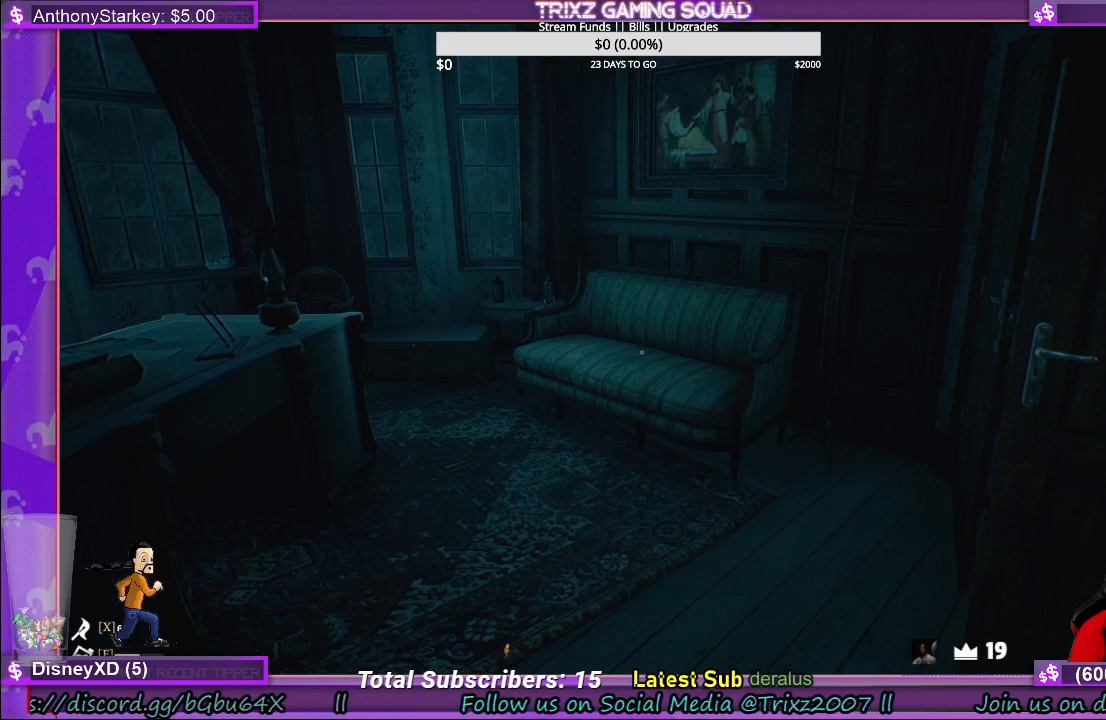
{"keys": [], "mouse": [], "events": []}
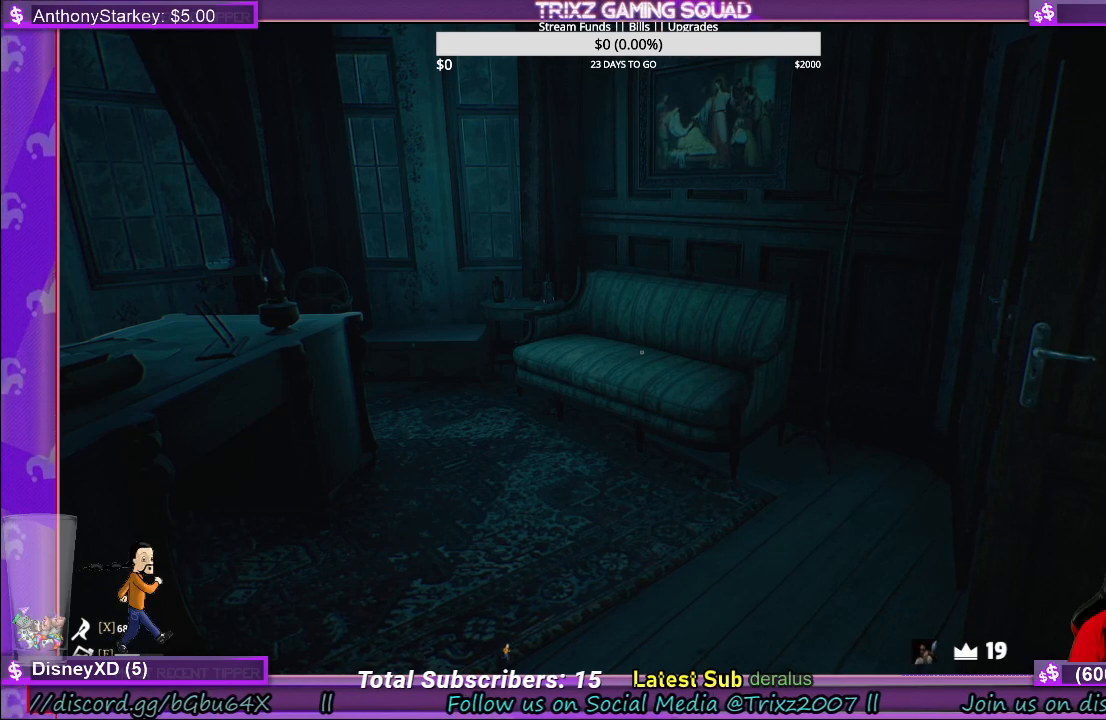
{"keys": [], "mouse": ["left"], "events": [[433, "mouse_left", "down"]]}
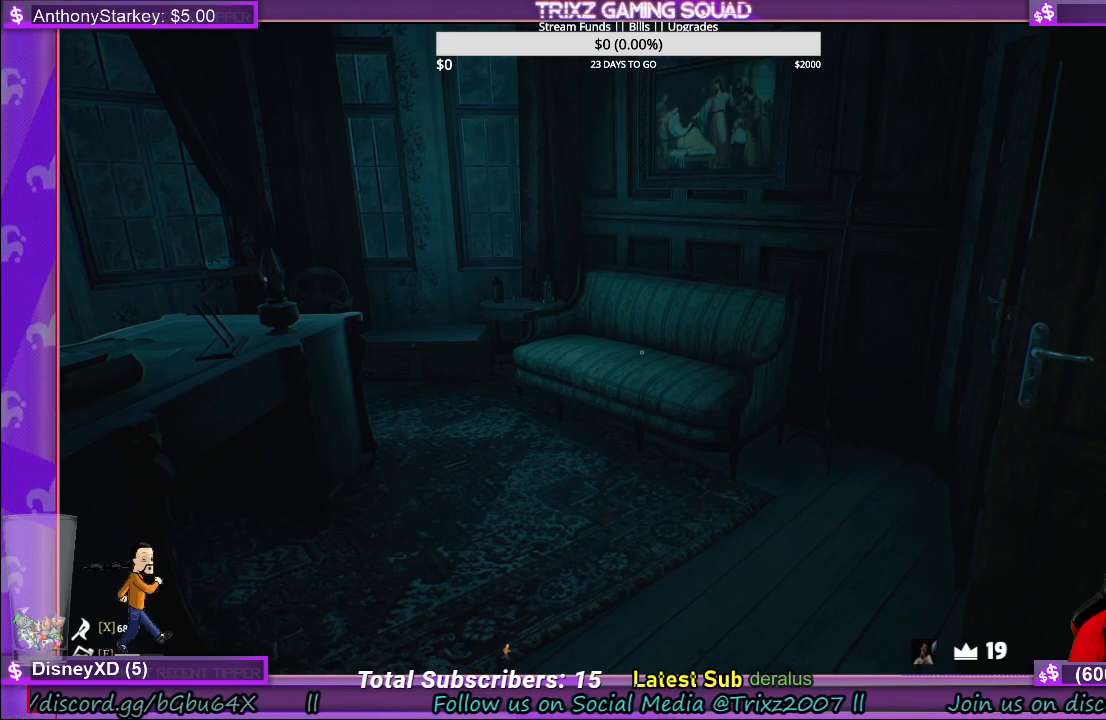
{"keys": [], "mouse": ["left"], "events": [[17, "mouse_left", "up"], [100, "mouse_left", "down"], [183, "mouse_left", "up"], [267, "mouse_left", "down"], [367, "mouse_left", "up"], [433, "mouse_left", "down"]]}
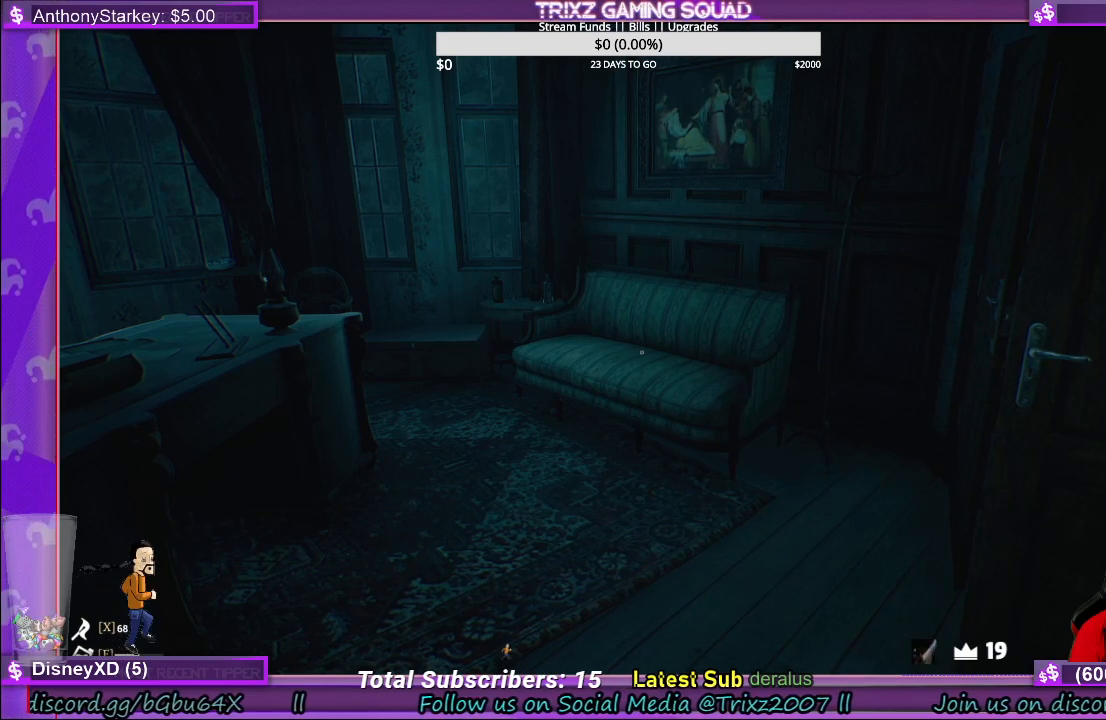
{"keys": [], "mouse": [], "events": [[33, "mouse_left", "up"], [100, "mouse_left", "down"], [183, "mouse_left", "up"]]}
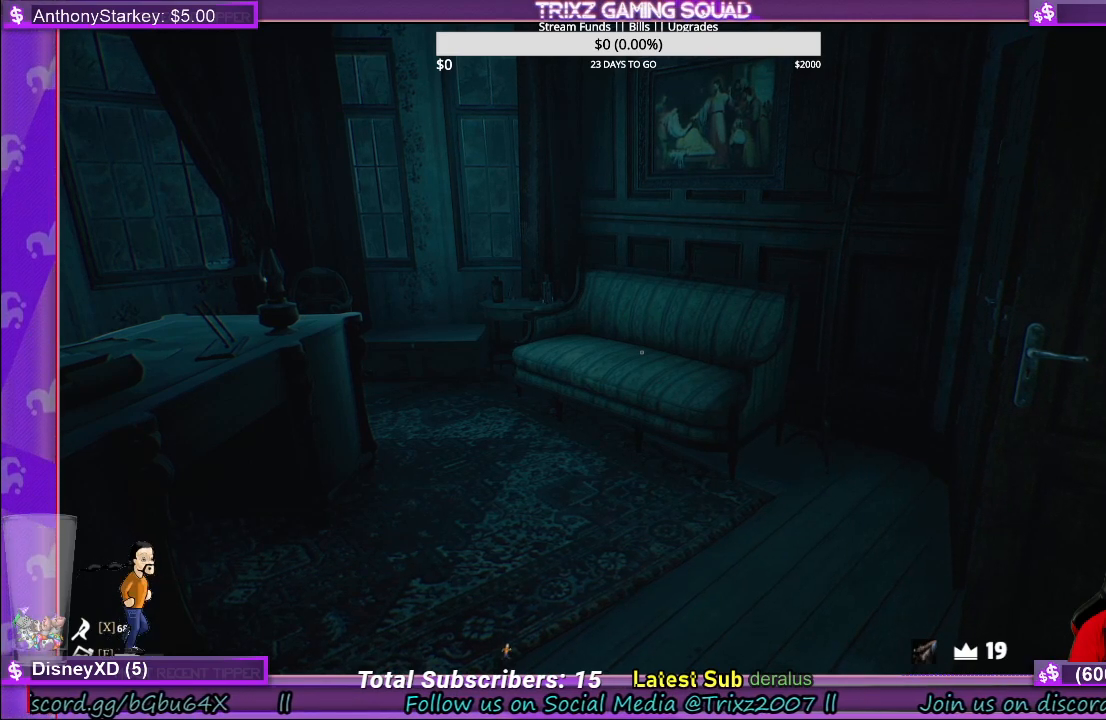
{"keys": [], "mouse": [], "events": []}
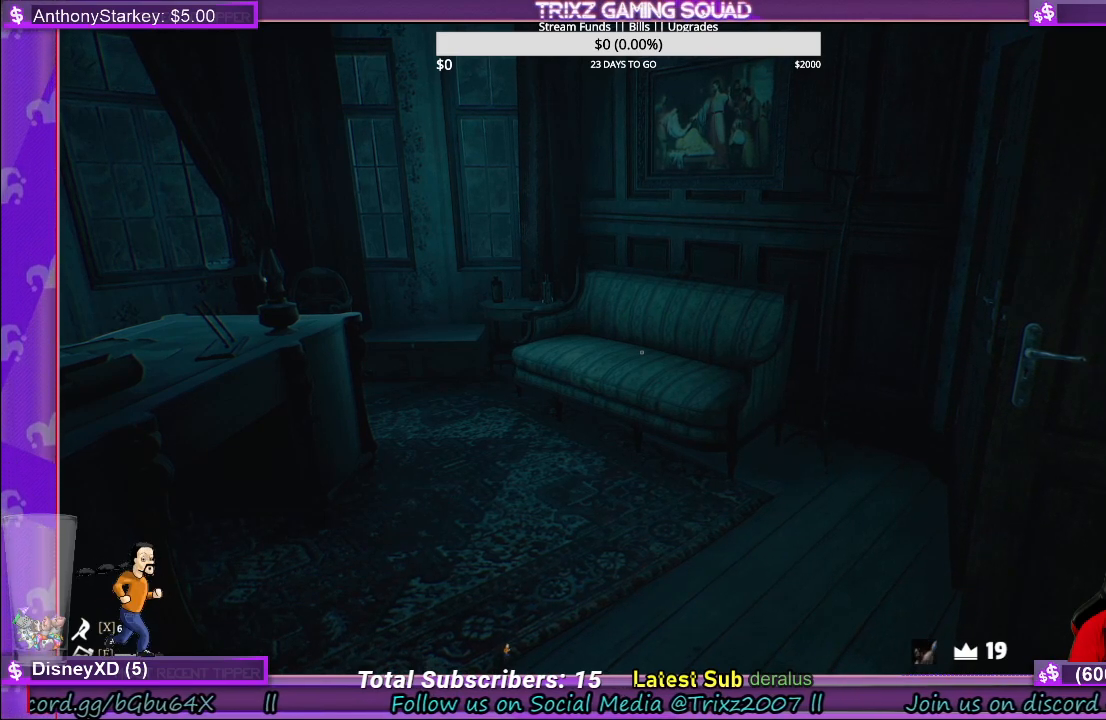
{"keys": [], "mouse": [], "events": []}
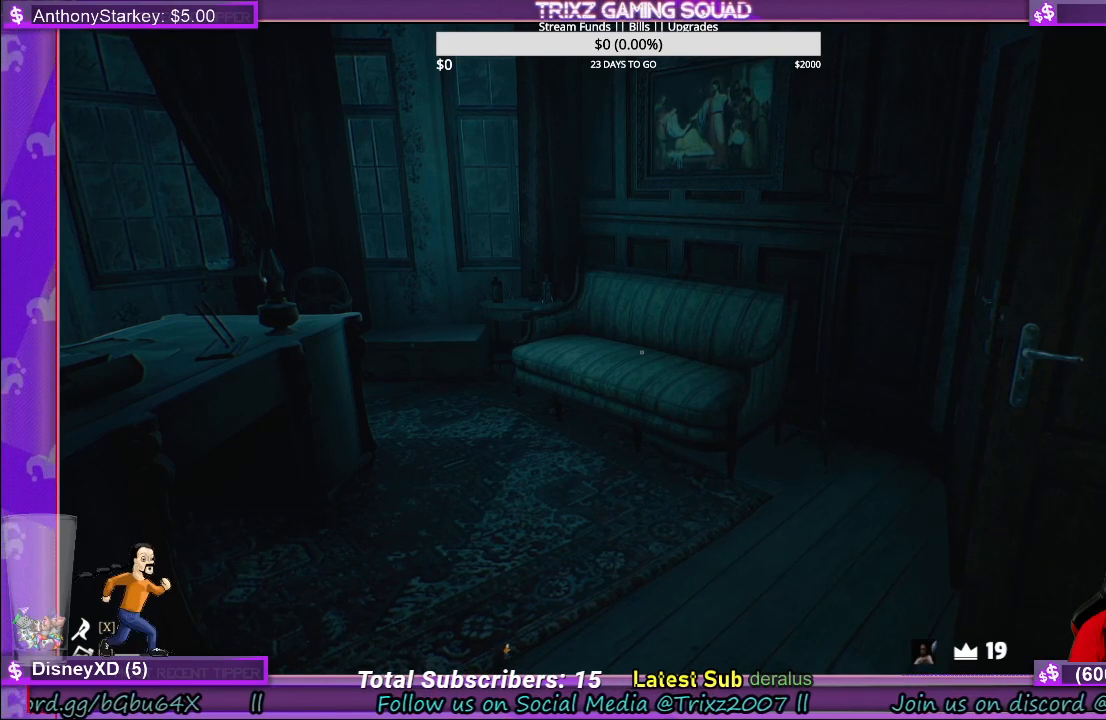
{"keys": [], "mouse": [], "events": [[183, "mouse_left", "down"], [267, "mouse_left", "up"], [367, "mouse_left", "down"], [433, "mouse_left", "up"]]}
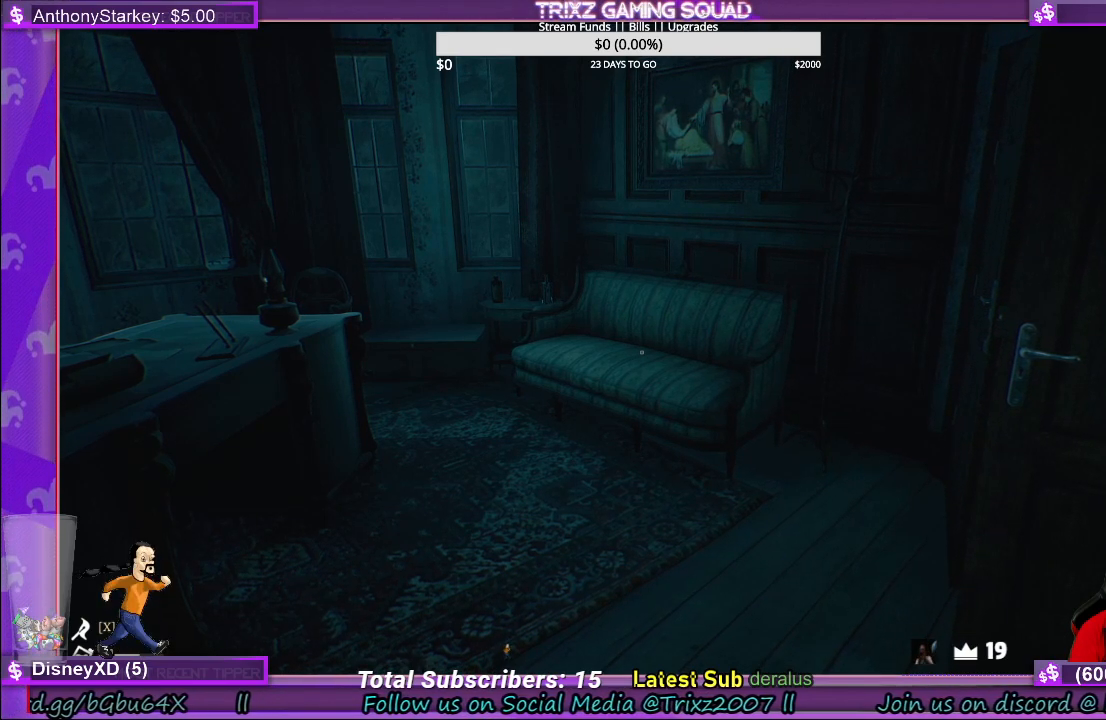
{"keys": [], "mouse": [], "events": [[17, "mouse_left", "down"], [100, "mouse_left", "up"], [183, "mouse_left", "down"], [267, "mouse_left", "up"], [333, "mouse_left", "down"], [433, "mouse_left", "up"]]}
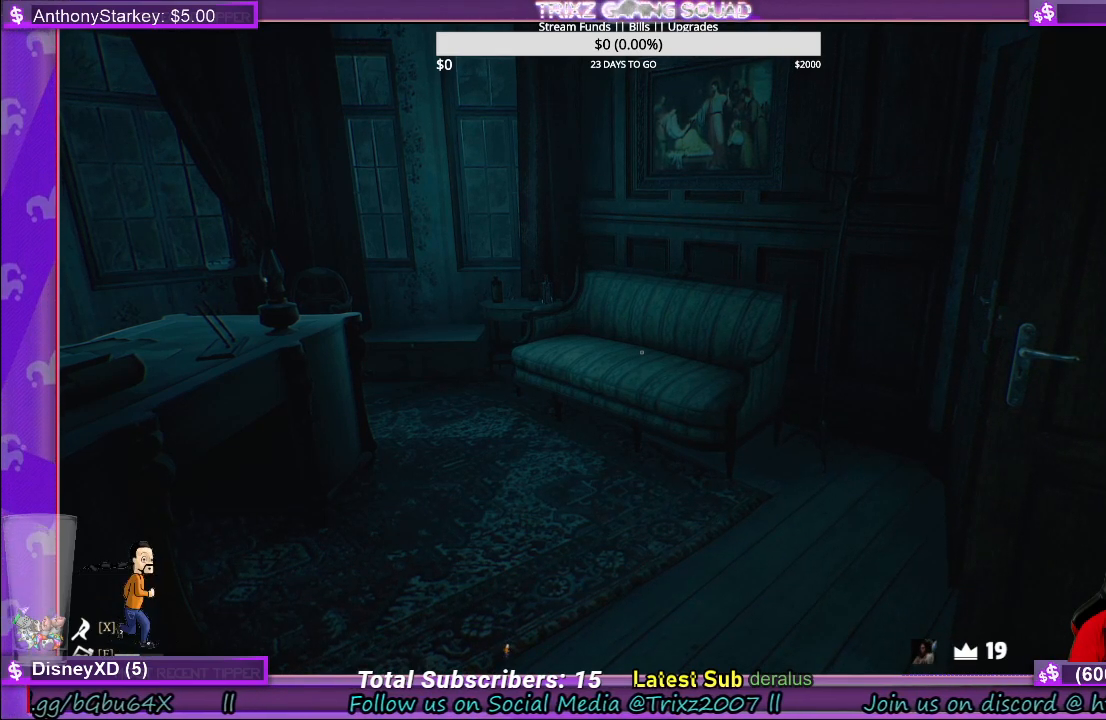
{"keys": [], "mouse": [], "events": []}
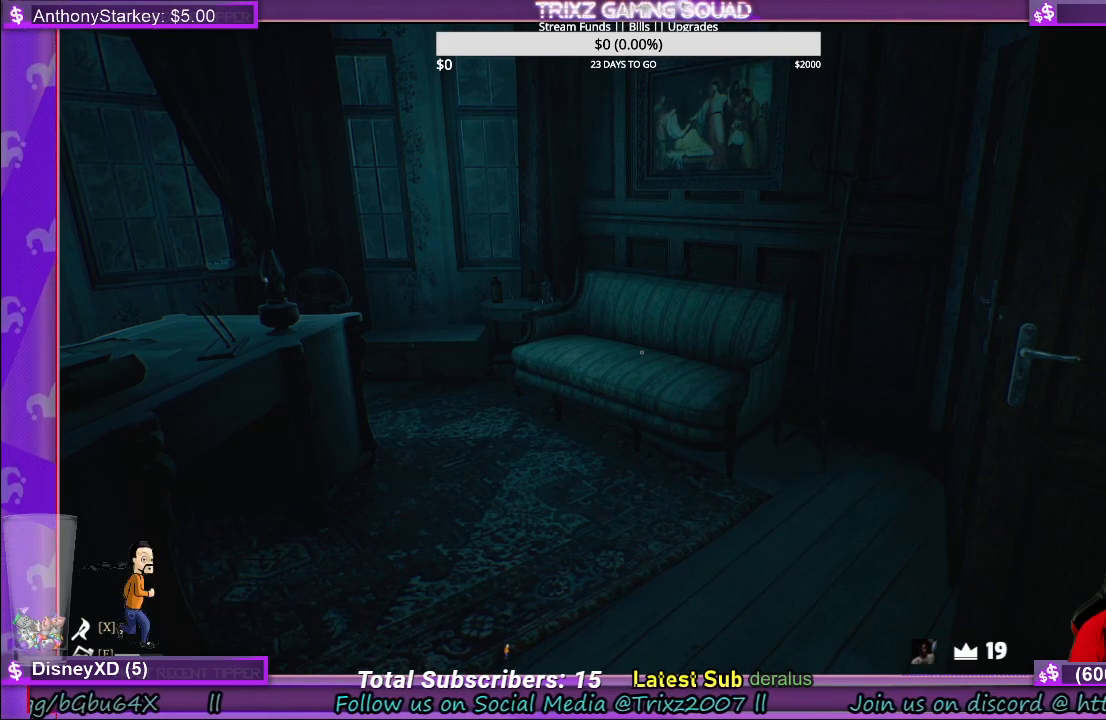
{"keys": [], "mouse": [], "events": []}
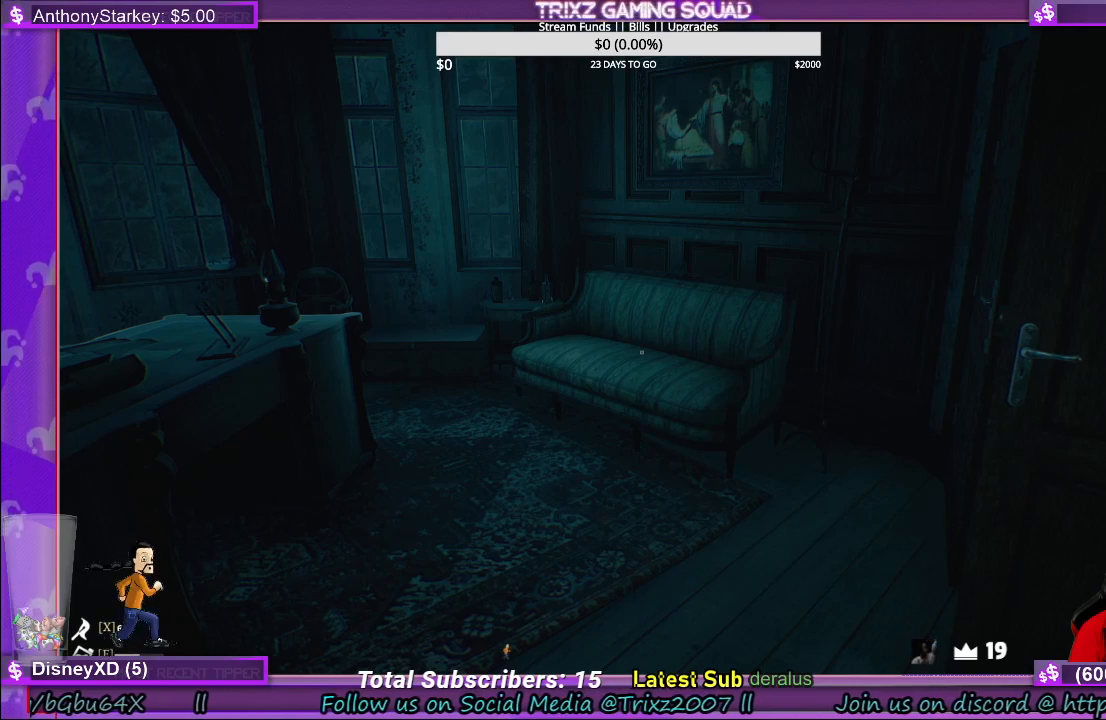
{"keys": [], "mouse": [], "events": []}
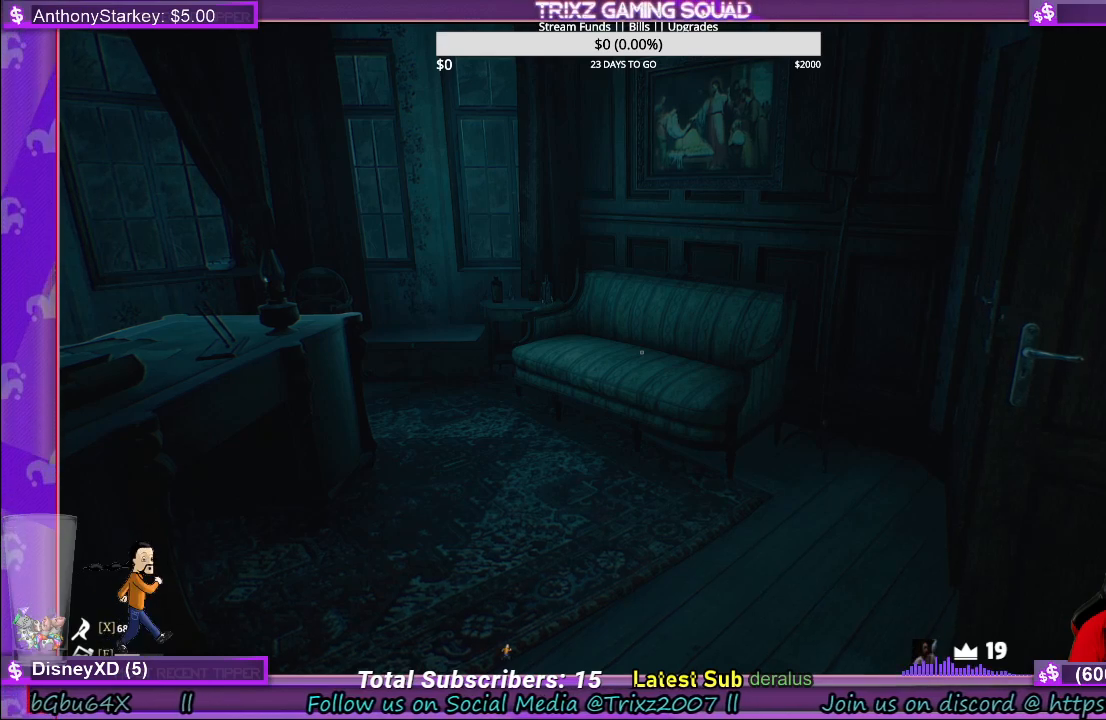
{"keys": [], "mouse": [], "events": []}